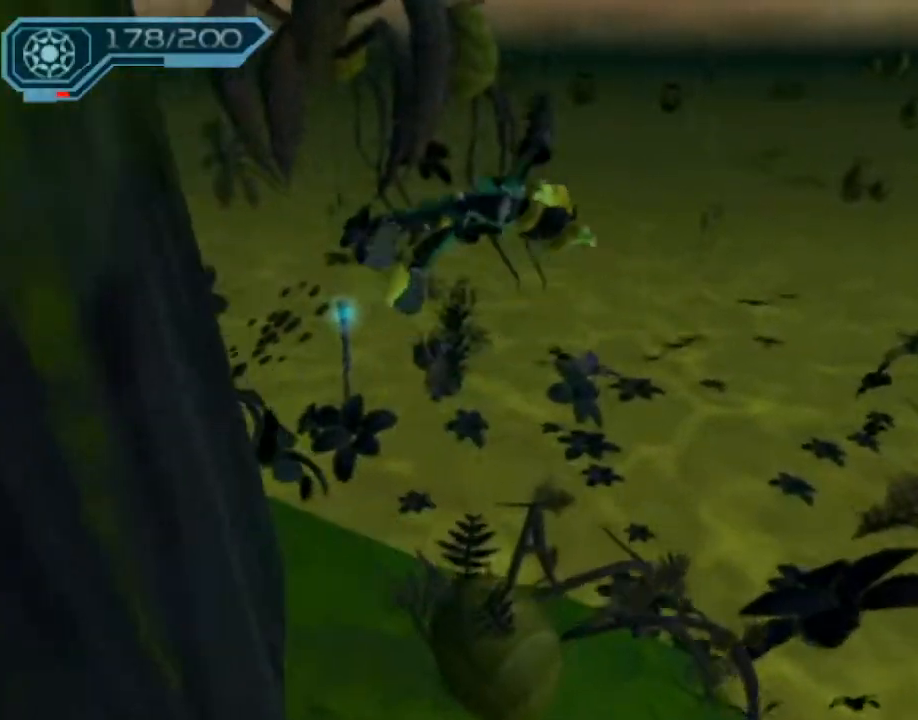
Gameplay with a controller (PlayStation layout); each line is a JSON object with the inputs held at the frame after it. "events" lists button and stick changes between this image and that frame as [ms after this image, input, new state], when the widget could be followed in between. Not read: L3 R3.
{"buttons": [], "left_stick": "up-right", "right_stick": "center", "events": [[33, "CROSS", "up"], [33, "R1", "up"], [183, "right_stick", "left"], [417, "right_stick", "center"]]}
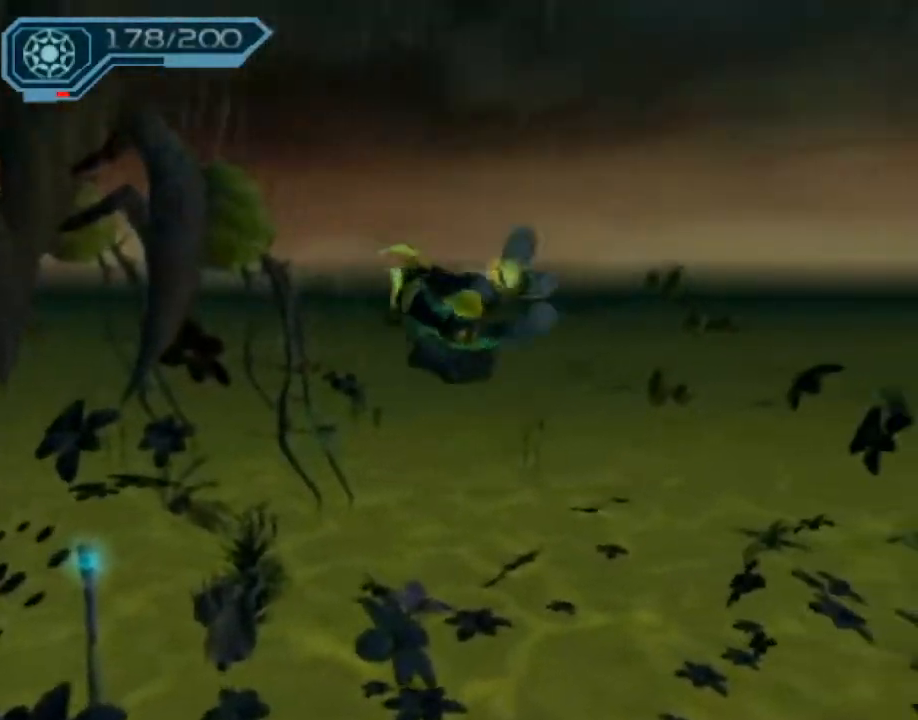
{"buttons": [], "left_stick": "up", "right_stick": "center", "events": [[150, "left_stick", "up"]]}
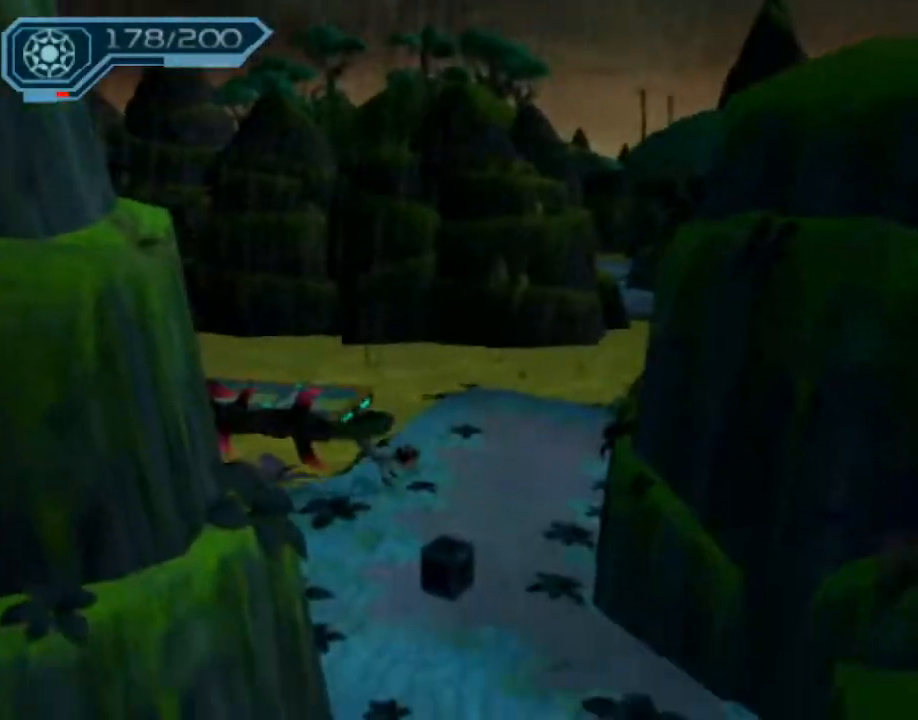
{"buttons": [], "left_stick": "up", "right_stick": "center", "events": [[83, "CIRCLE", "down"], [283, "CIRCLE", "up"]]}
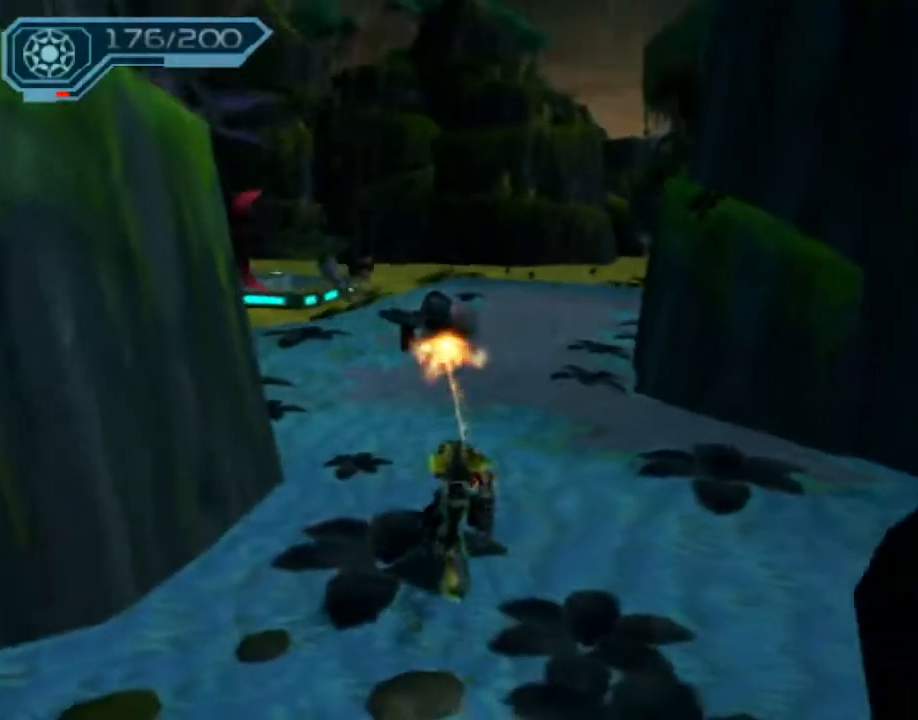
{"buttons": [], "left_stick": "up", "right_stick": "center", "events": [[17, "CROSS", "down"], [33, "R1", "down"], [100, "left_stick", "up-left"], [250, "left_stick", "up"], [433, "R1", "up"], [467, "CROSS", "up"]]}
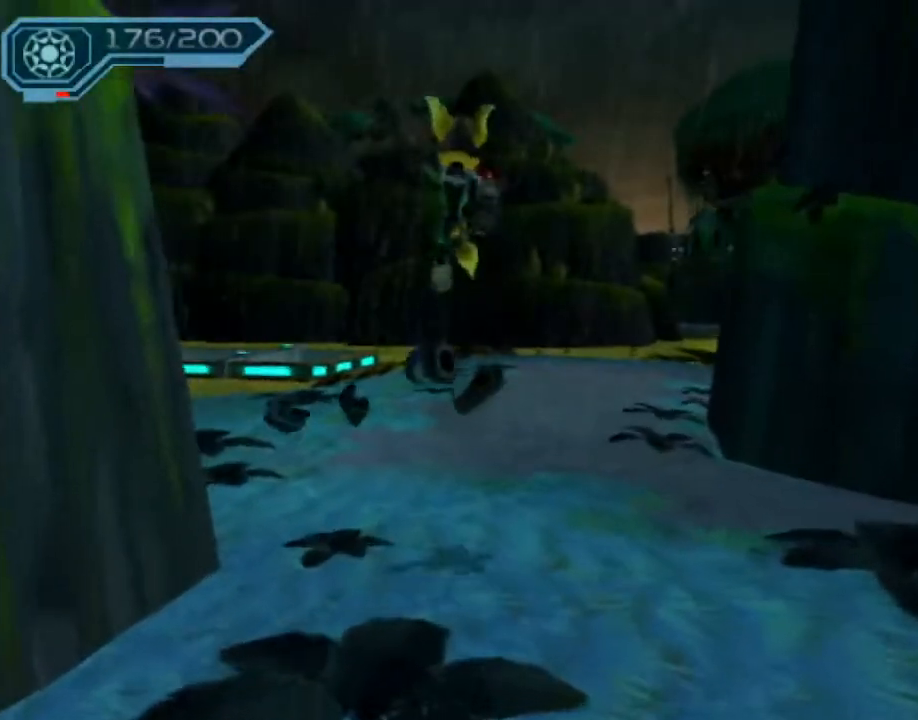
{"buttons": ["CROSS", "R1"], "left_stick": "up-left", "right_stick": "center", "events": [[433, "CROSS", "down"], [433, "R1", "down"], [467, "left_stick", "up-left"]]}
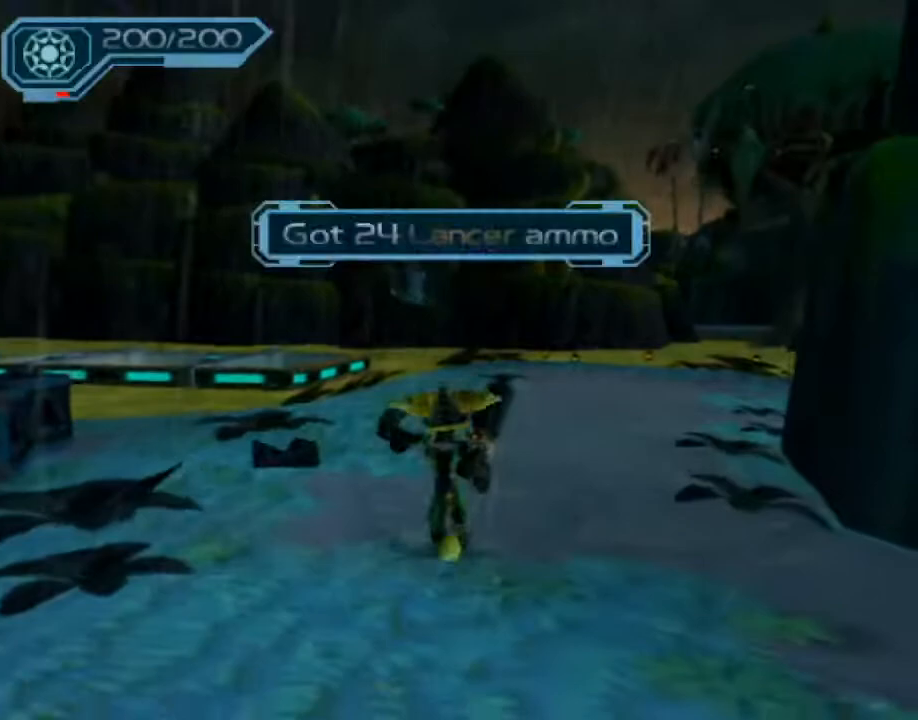
{"buttons": [], "left_stick": "up-left", "right_stick": "center", "events": [[317, "R1", "up"], [350, "CROSS", "up"]]}
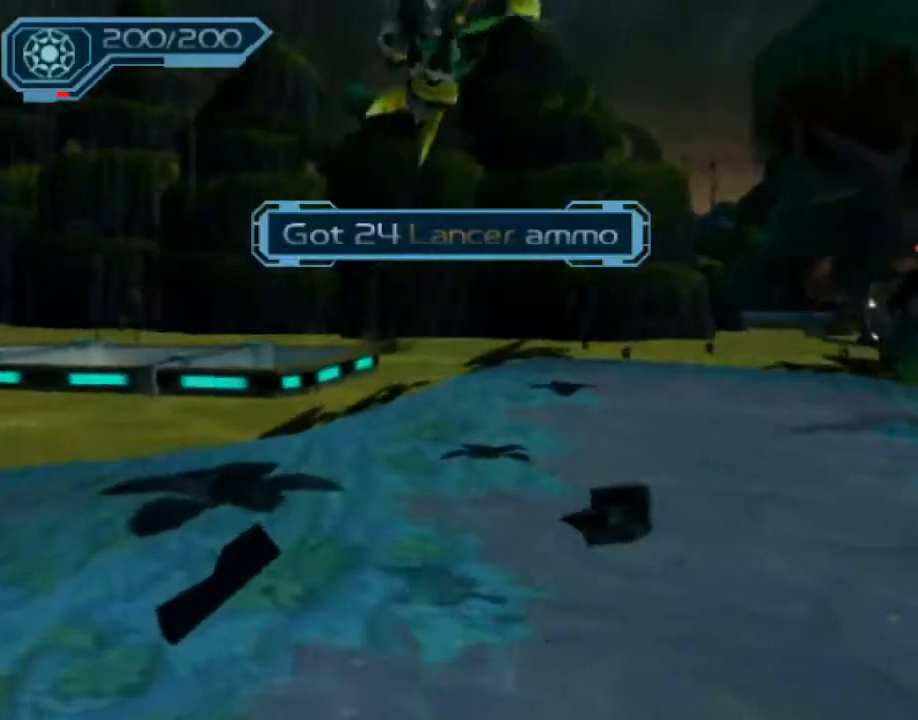
{"buttons": ["CROSS", "R1"], "left_stick": "up-left", "right_stick": "center", "events": [[117, "right_stick", "right"], [217, "right_stick", "center"], [467, "CROSS", "down"], [483, "R1", "down"]]}
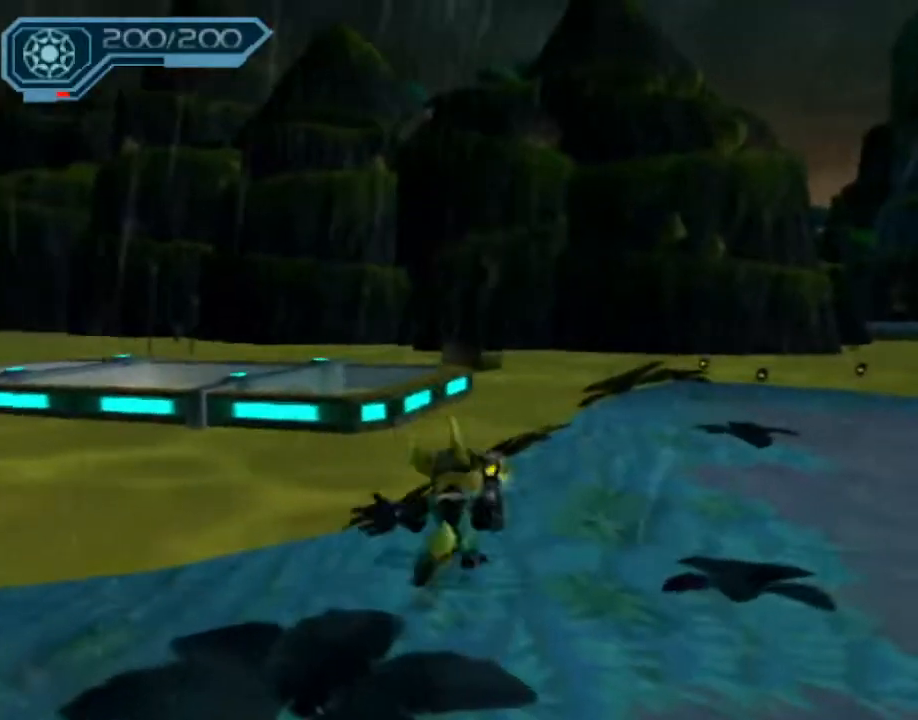
{"buttons": [], "left_stick": "up-left", "right_stick": "center", "events": [[317, "CROSS", "up"], [317, "R1", "up"], [317, "left_stick", "center"], [450, "left_stick", "up-left"]]}
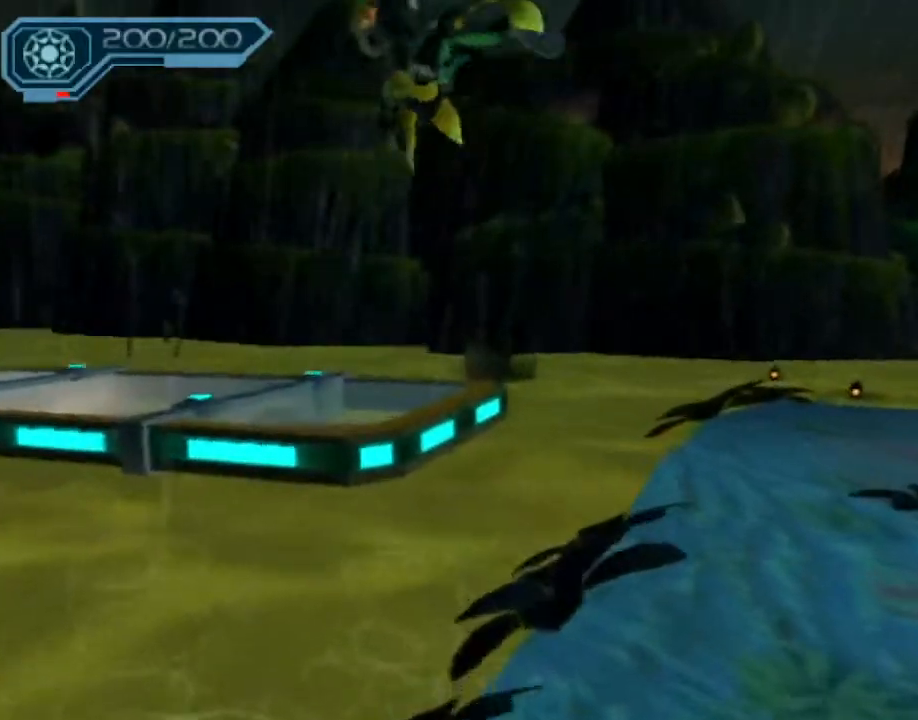
{"buttons": [], "left_stick": "up-left", "right_stick": "right", "events": [[150, "right_stick", "right"]]}
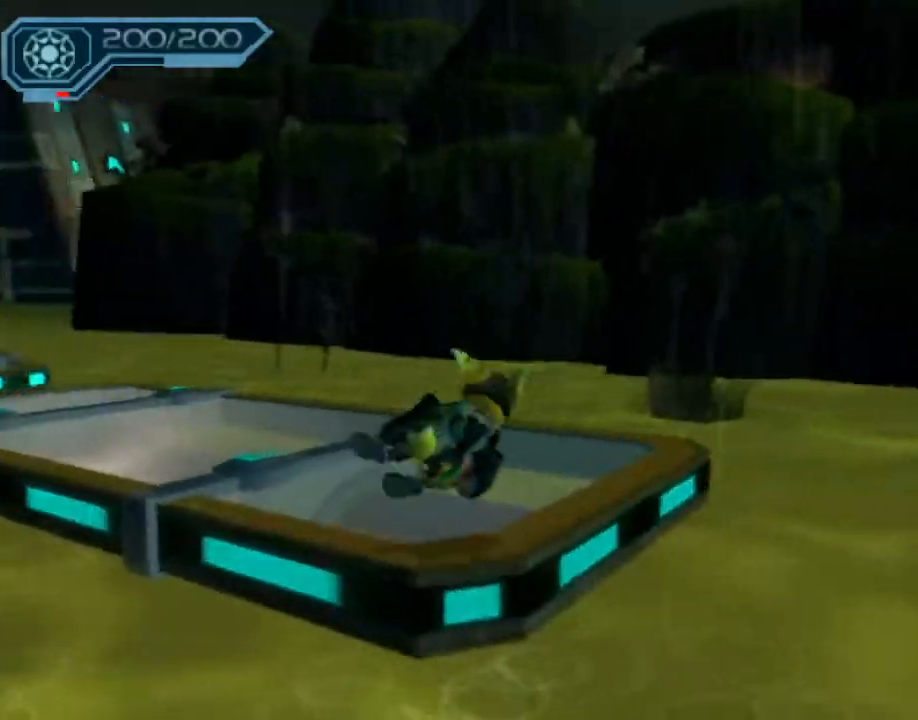
{"buttons": [], "left_stick": "up", "right_stick": "center", "events": [[267, "left_stick", "up"], [283, "right_stick", "center"], [417, "CIRCLE", "down"], [483, "CIRCLE", "up"]]}
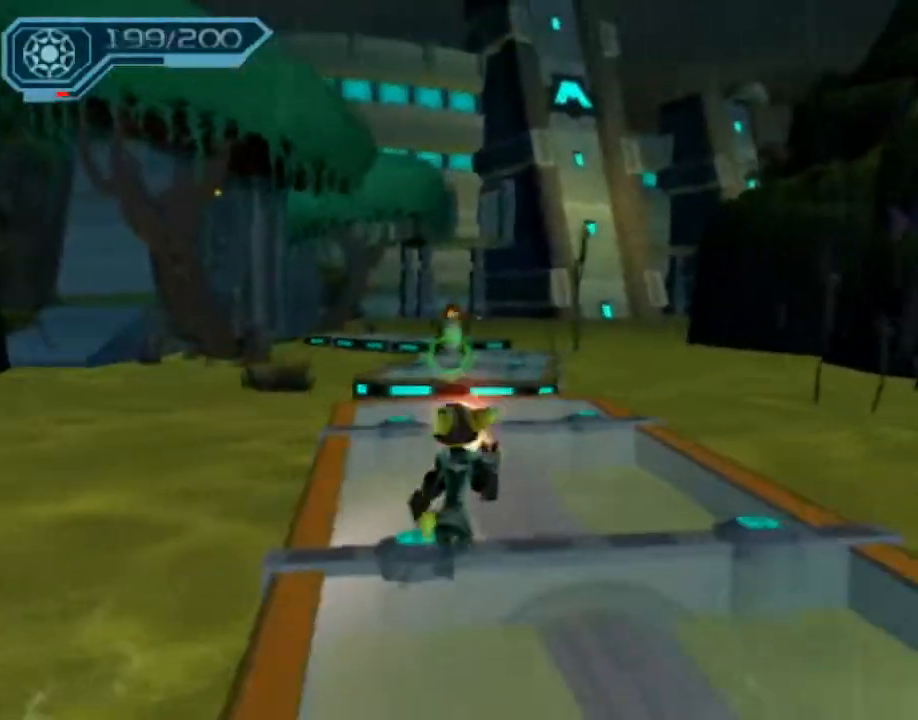
{"buttons": [], "left_stick": "up", "right_stick": "center", "events": [[50, "CROSS", "down"], [150, "CROSS", "up"]]}
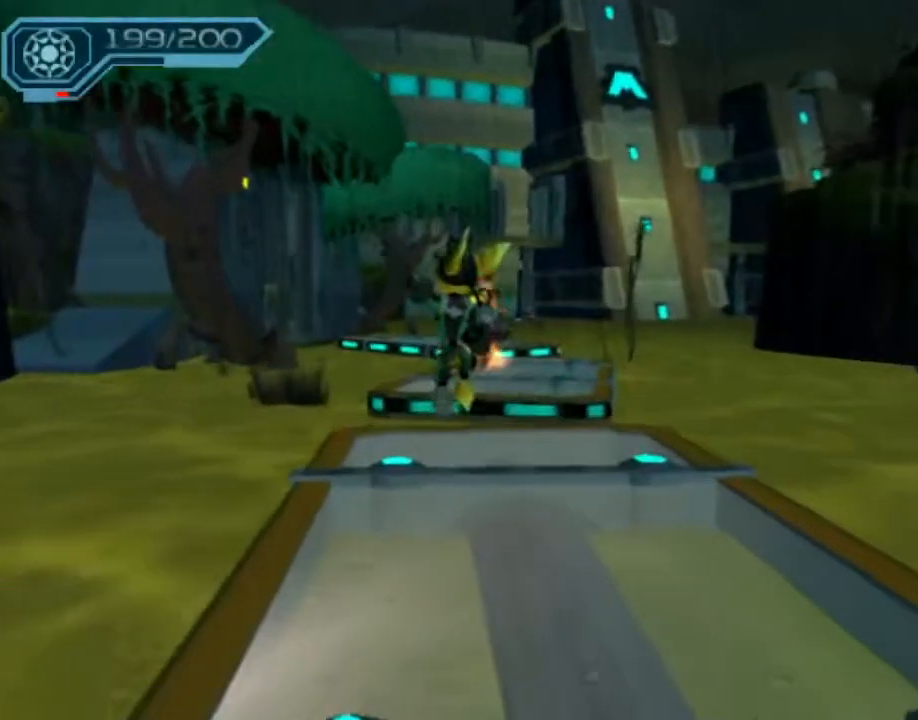
{"buttons": ["CROSS", "R1"], "left_stick": "up-right", "right_stick": "center", "events": [[433, "CROSS", "down"], [433, "R1", "down"], [483, "left_stick", "up-right"]]}
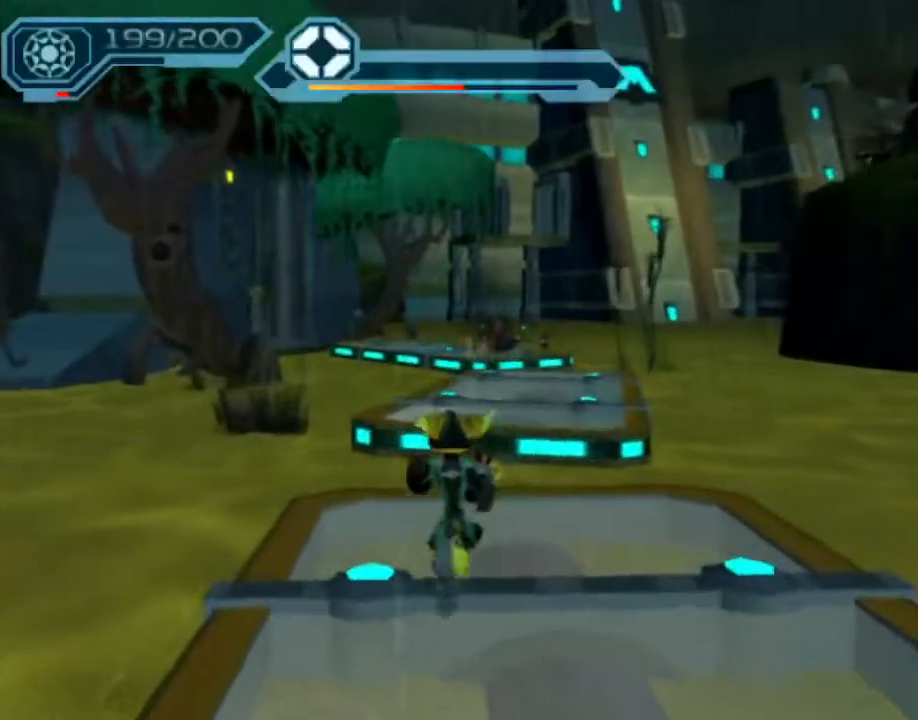
{"buttons": [], "left_stick": "up-right", "right_stick": "center", "events": [[367, "CROSS", "up"], [383, "R1", "up"]]}
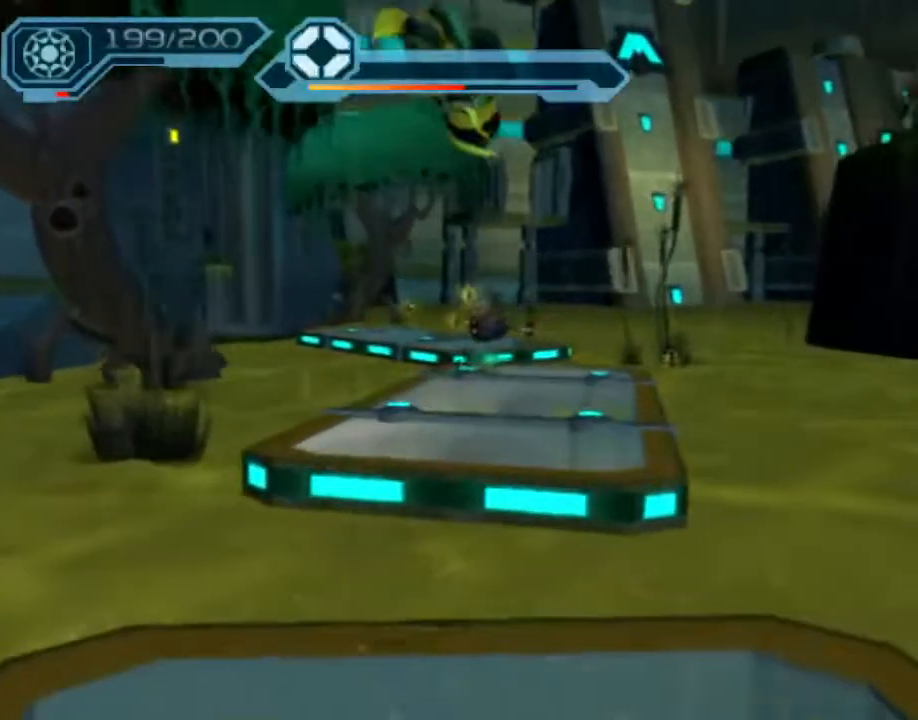
{"buttons": [], "left_stick": "up-right", "right_stick": "center", "events": [[33, "left_stick", "up"], [150, "right_stick", "right"], [283, "right_stick", "center"], [433, "CROSS", "down"], [450, "left_stick", "up-right"], [483, "CROSS", "up"]]}
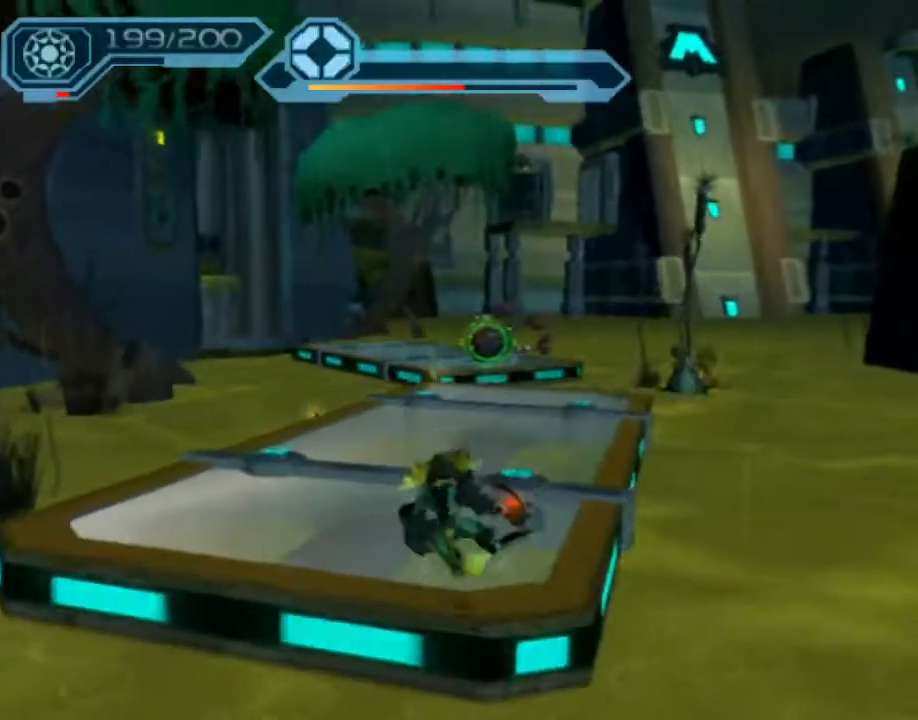
{"buttons": ["CIRCLE", "R2"], "left_stick": "up-right", "right_stick": "center", "events": [[33, "CIRCLE", "down"], [33, "R2", "down"]]}
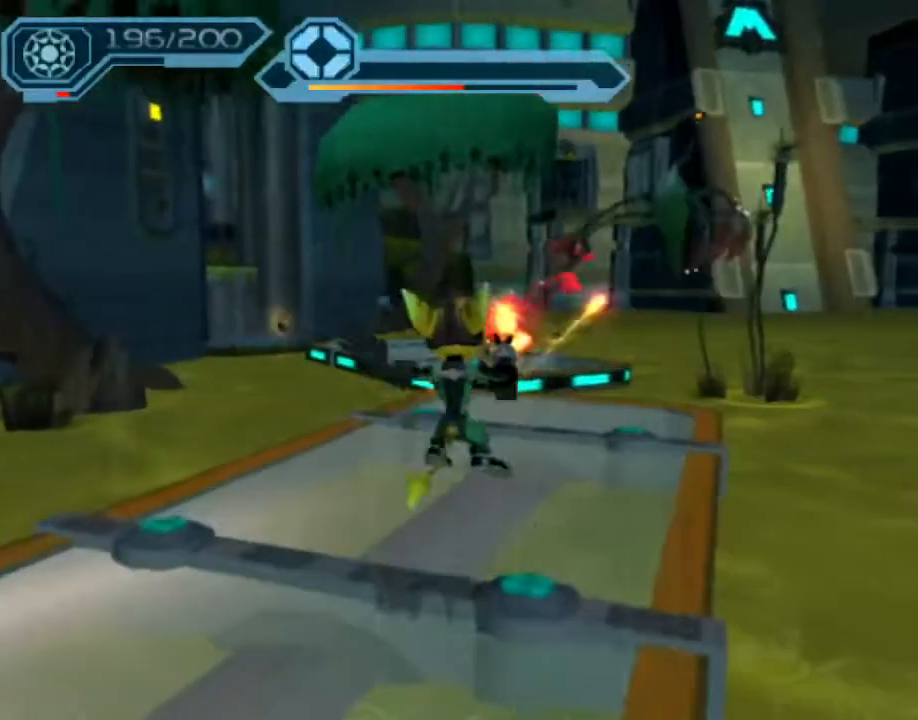
{"buttons": ["CIRCLE", "R2"], "left_stick": "up-left", "right_stick": "center", "events": [[483, "left_stick", "up-left"]]}
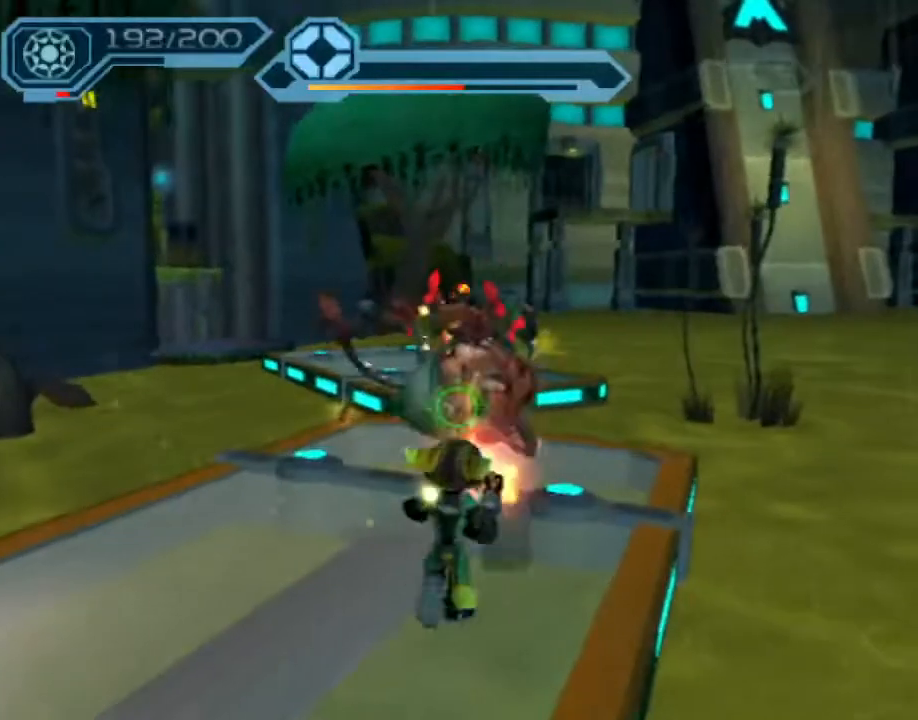
{"buttons": ["CIRCLE", "R2"], "left_stick": "up-left", "right_stick": "center", "events": [[183, "left_stick", "up"], [350, "left_stick", "up-left"]]}
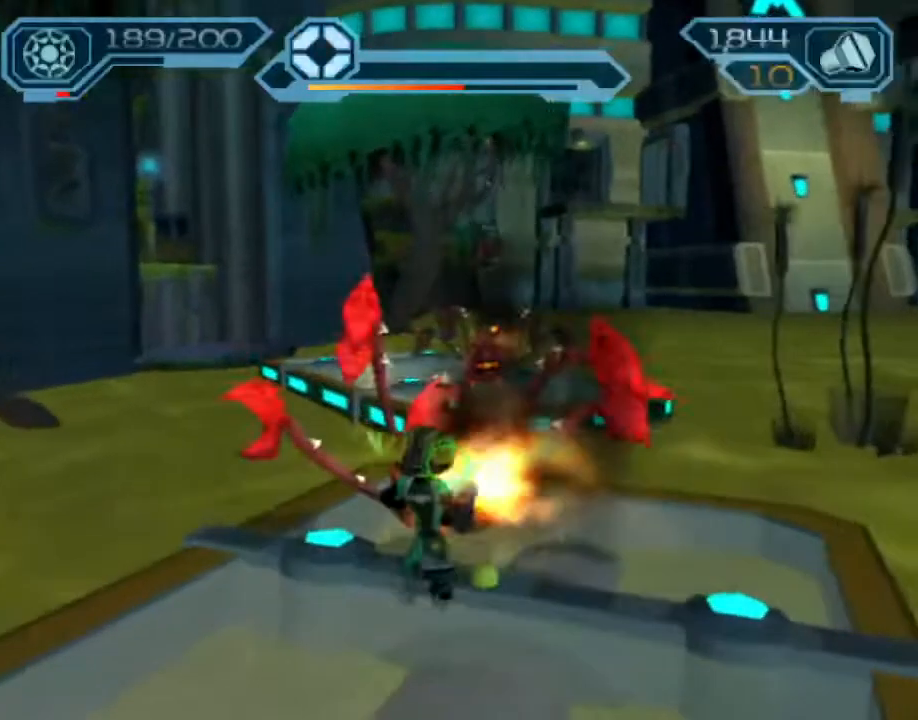
{"buttons": [], "left_stick": "up", "right_stick": "center"}
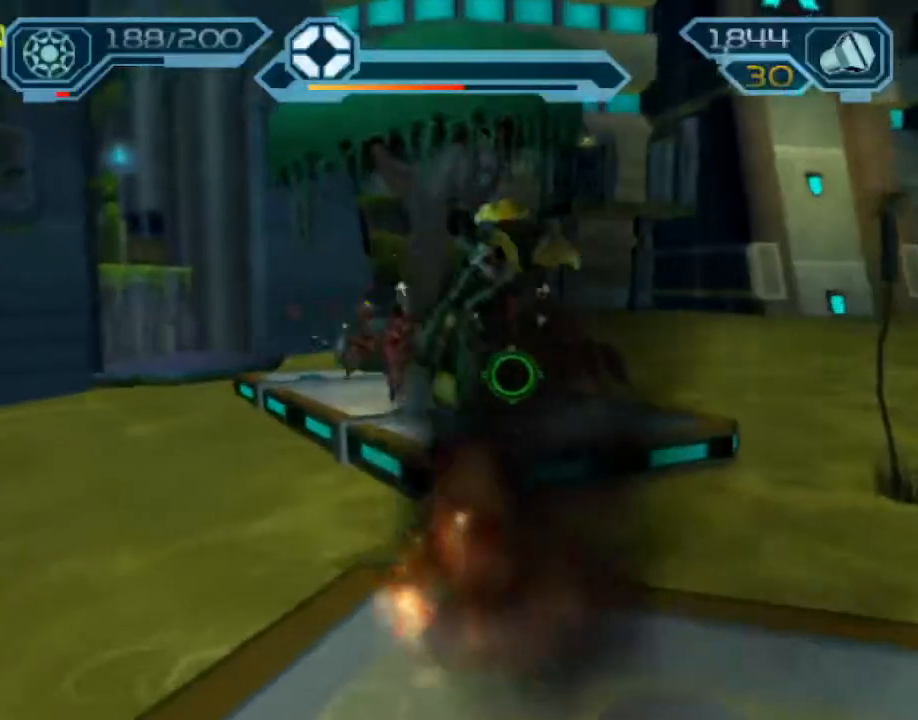
{"buttons": [], "left_stick": "up", "right_stick": "center", "events": [[117, "right_stick", "right"], [433, "right_stick", "center"]]}
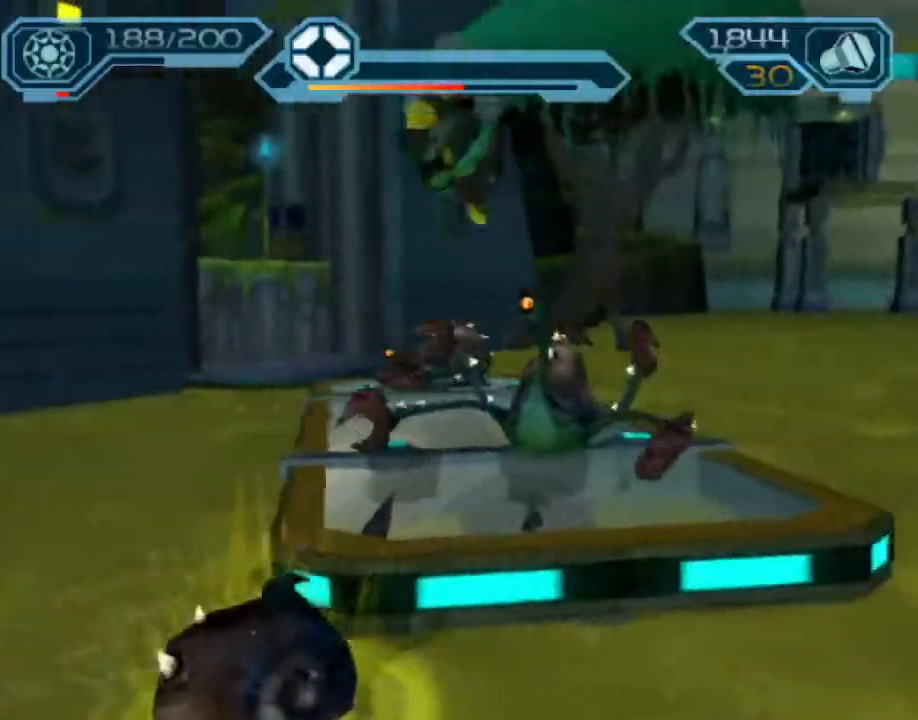
{"buttons": ["CIRCLE", "R2"], "left_stick": "up", "right_stick": "center", "events": [[167, "R2", "down"], [183, "CIRCLE", "down"], [183, "left_stick", "up-right"], [400, "left_stick", "up"]]}
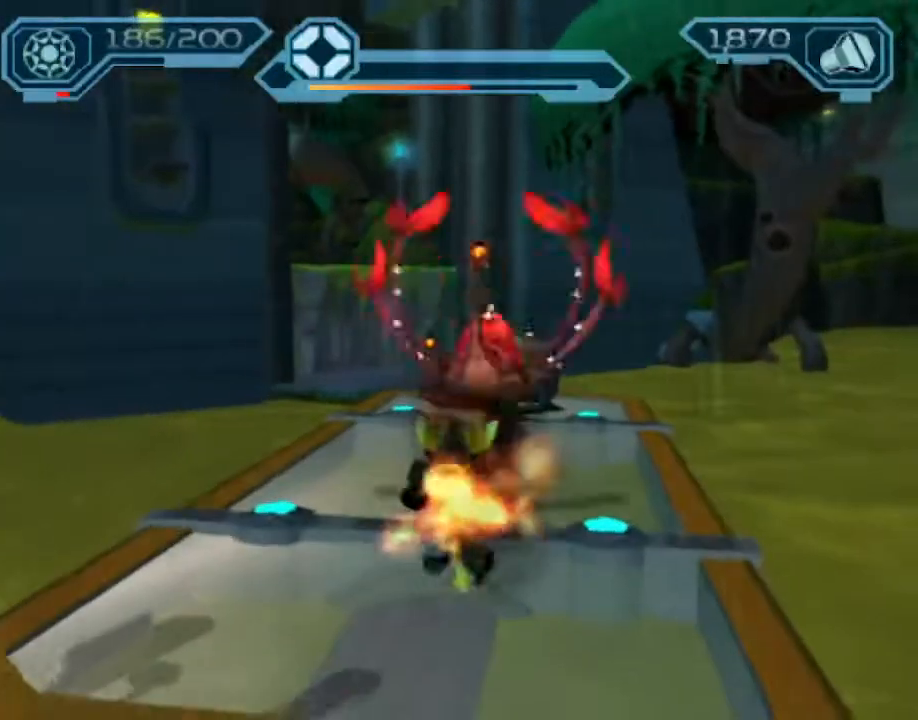
{"buttons": ["CIRCLE", "R2"], "left_stick": "up", "right_stick": "center", "events": [[183, "left_stick", "up-right"], [317, "left_stick", "up"]]}
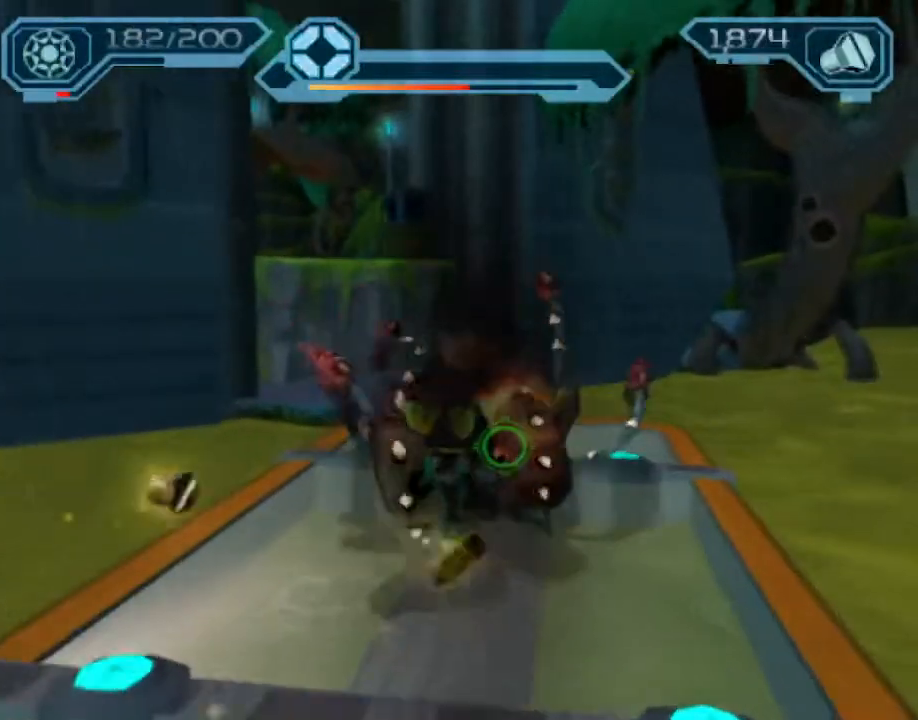
{"buttons": ["CIRCLE", "R2"], "left_stick": "up", "right_stick": "center", "events": []}
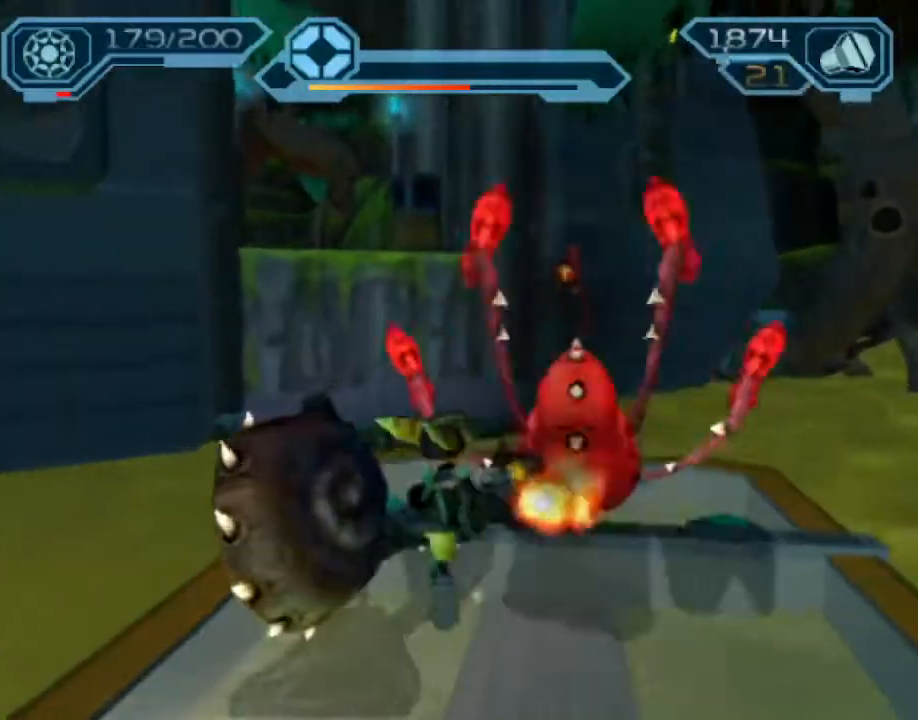
{"buttons": ["R1"], "left_stick": "up", "right_stick": "center", "events": [[167, "CIRCLE", "up"], [167, "R2", "up"], [283, "CROSS", "down"], [300, "R1", "down"], [333, "left_stick", "up-left"], [467, "left_stick", "up"], [500, "CROSS", "up"]]}
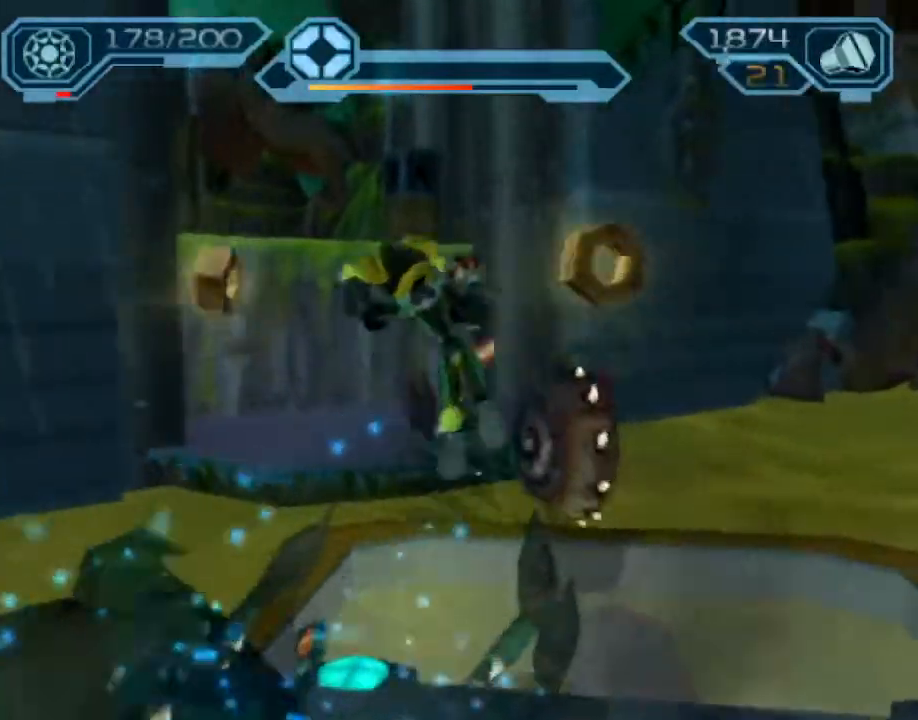
{"buttons": ["CIRCLE"], "left_stick": "up", "right_stick": "center", "events": [[50, "R1", "up"], [100, "CIRCLE", "down"]]}
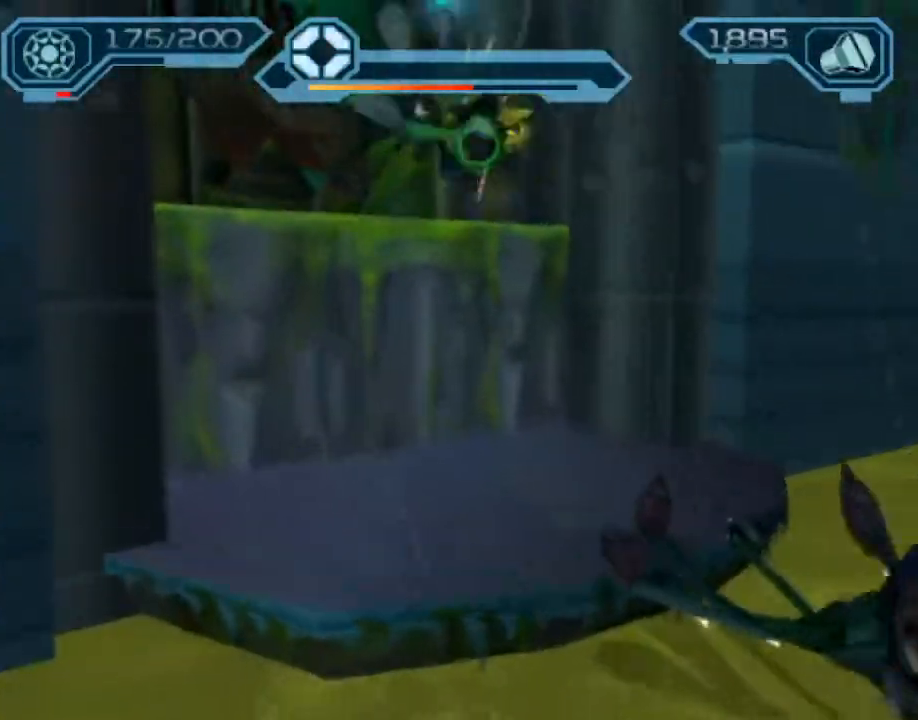
{"buttons": ["CROSS"], "left_stick": "up-left", "right_stick": "center", "events": [[117, "CIRCLE", "up"], [217, "CROSS", "down"], [217, "R1", "down"], [267, "left_stick", "up-left"], [500, "R1", "up"]]}
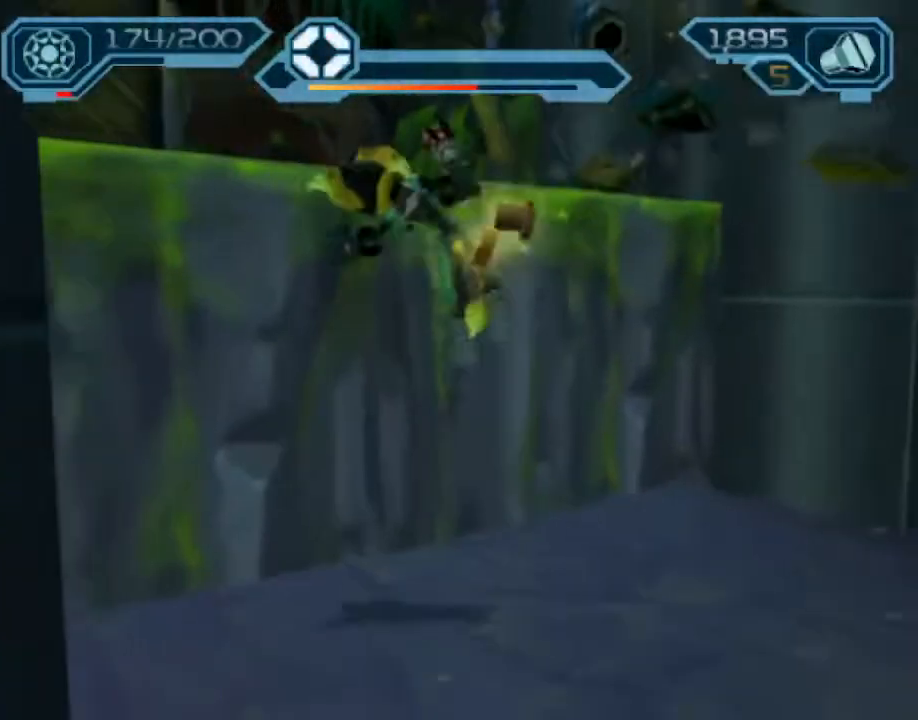
{"buttons": ["CIRCLE"], "left_stick": "up-left", "right_stick": "up-right", "events": [[33, "CROSS", "up"], [33, "left_stick", "center"], [167, "left_stick", "up-left"], [200, "right_stick", "up-right"], [267, "CROSS", "down"], [500, "CIRCLE", "down"], [500, "CROSS", "up"]]}
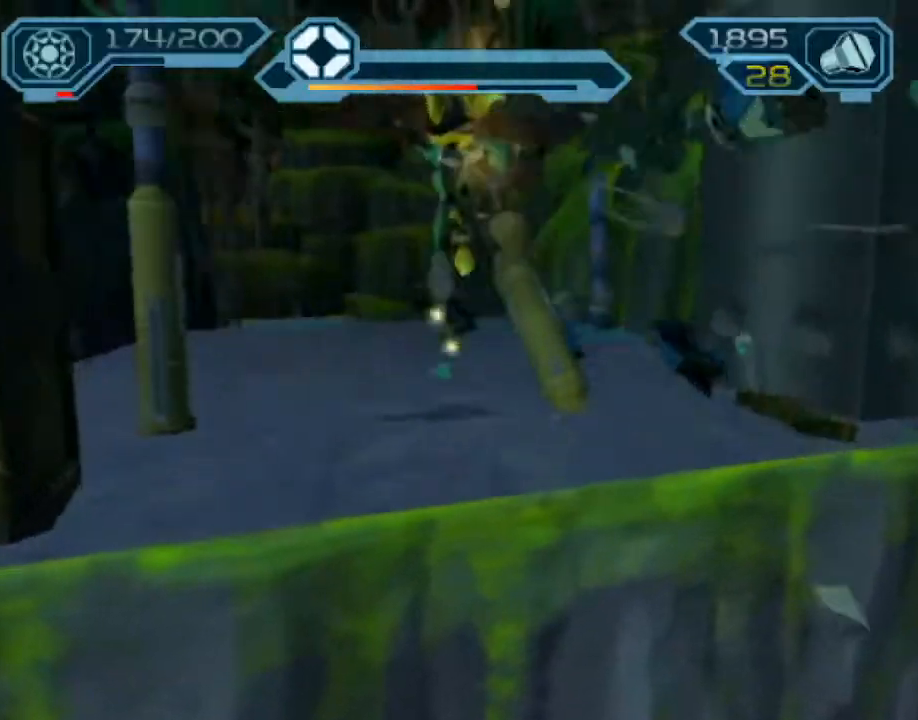
{"buttons": [], "left_stick": "up", "right_stick": "center", "events": [[100, "right_stick", "center"], [183, "left_stick", "up"], [200, "CIRCLE", "up"]]}
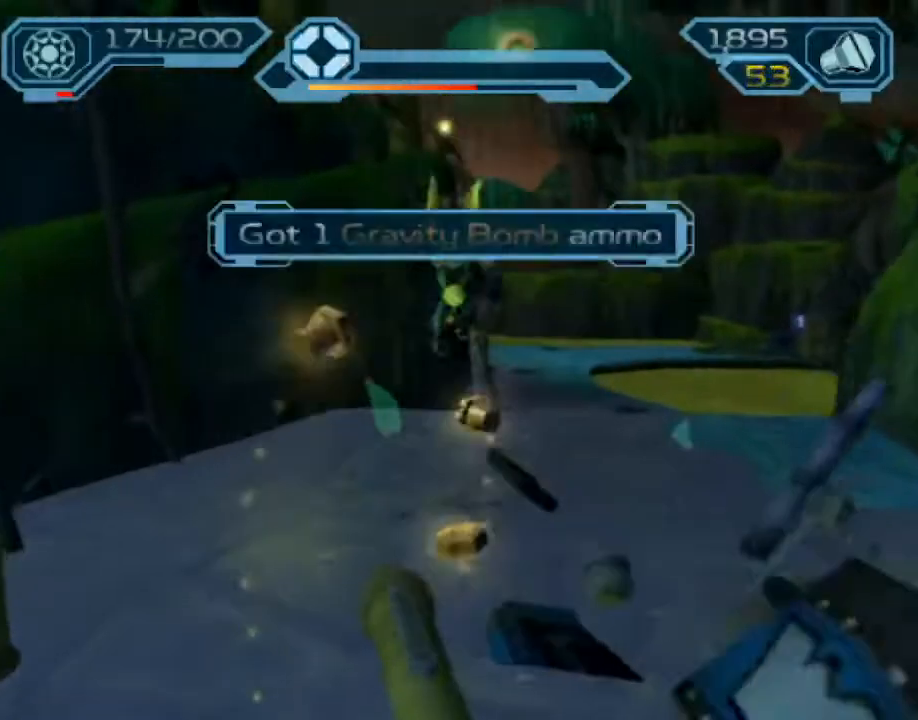
{"buttons": ["CROSS", "R1"], "left_stick": "up-right", "right_stick": "center", "events": [[167, "CROSS", "down"], [183, "R1", "down"], [250, "left_stick", "up-right"]]}
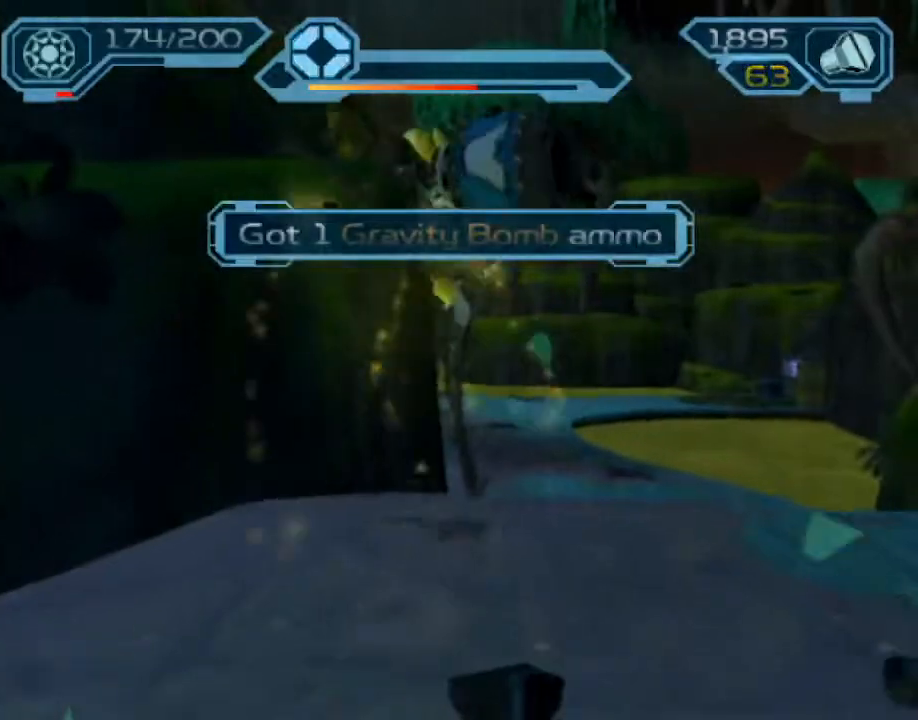
{"buttons": [], "left_stick": "up", "right_stick": "center", "events": [[167, "R1", "up"], [167, "left_stick", "up"], [200, "CROSS", "up"]]}
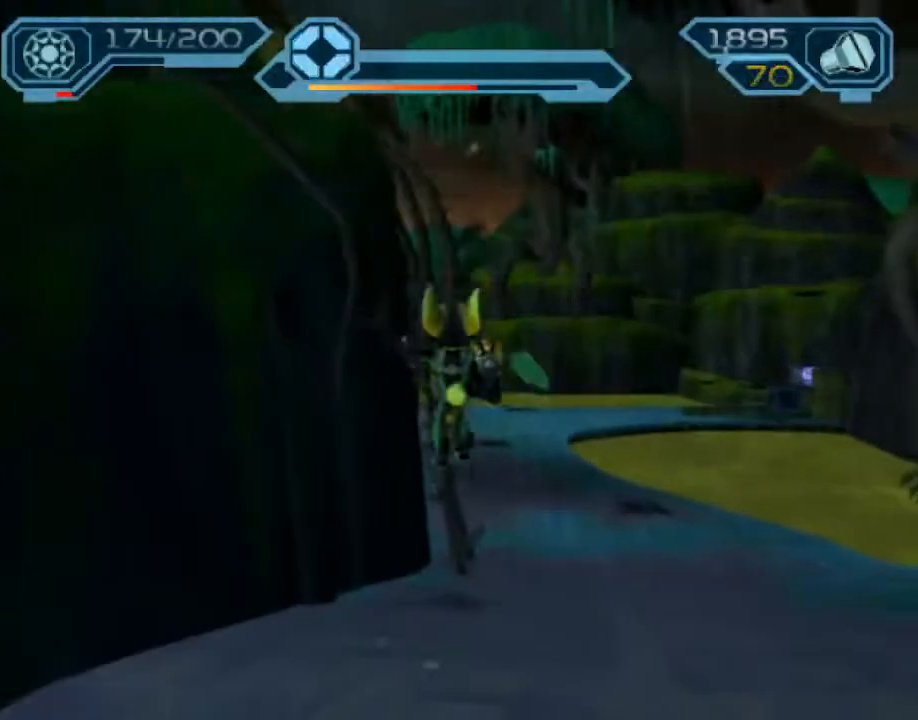
{"buttons": [], "left_stick": "up", "right_stick": "center", "events": [[83, "CROSS", "down"], [83, "R1", "down"], [133, "left_stick", "right"], [183, "left_stick", "up"], [450, "CROSS", "up"], [450, "R1", "up"]]}